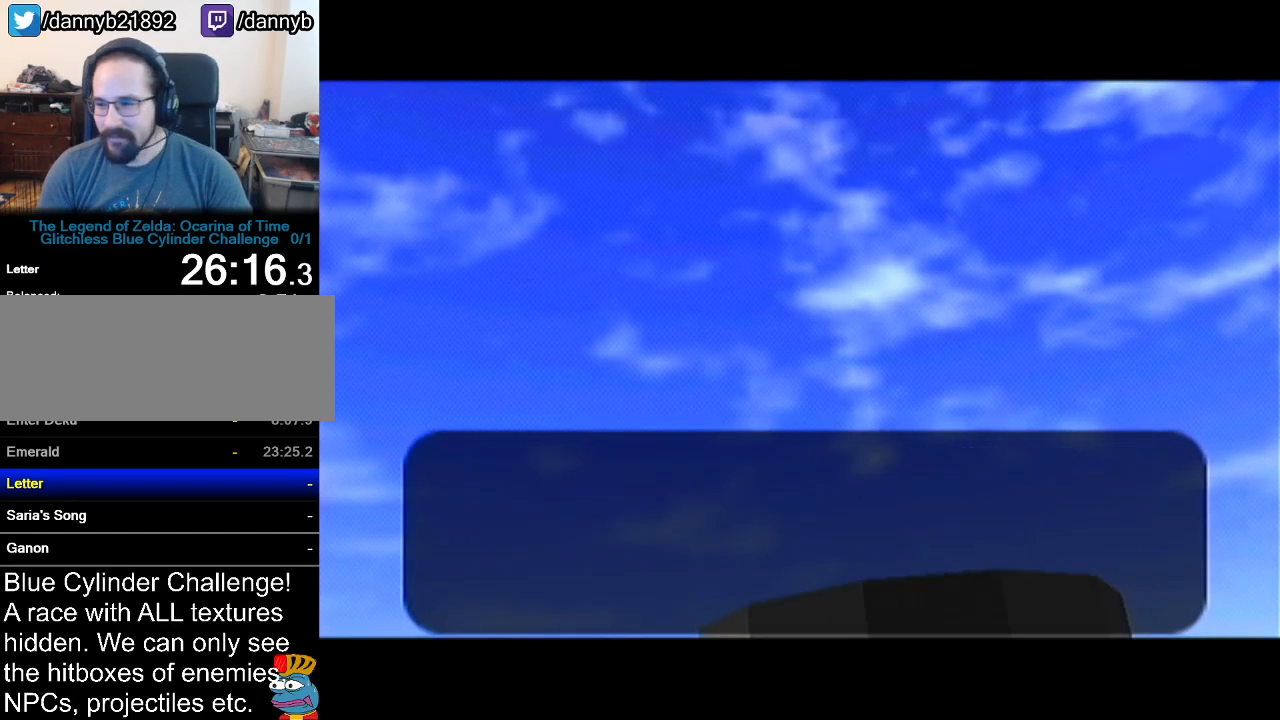
Gameplay with a controller (Nintendo layout); each line is a JSON object with the inputs held at the frame after it. "events" lists button and stick changes between this image and that frame as [ms after this image, input, new state], when the widget could be followed in between. Not read: L3 R3.
{"buttons": [], "left_stick": "center", "events": [[50, "A", "up"], [50, "B", "down"], [100, "A", "down"], [100, "B", "up"], [166, "A", "up"], [200, "B", "down"], [233, "B", "up"], [267, "A", "down"], [300, "A", "up"], [300, "B", "down"], [350, "B", "up"], [383, "A", "down"], [417, "A", "up"]]}
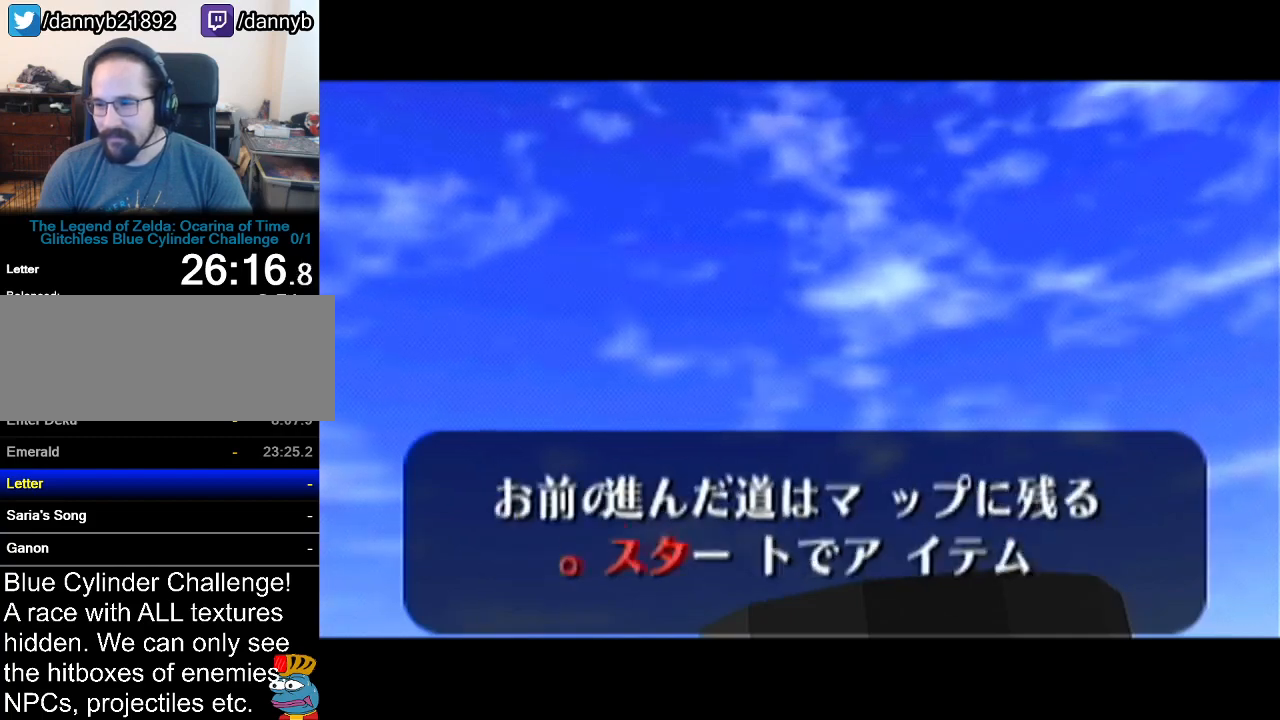
{"buttons": [], "left_stick": "center", "events": [[17, "A", "down"], [50, "A", "up"], [334, "B", "down"], [451, "B", "up"]]}
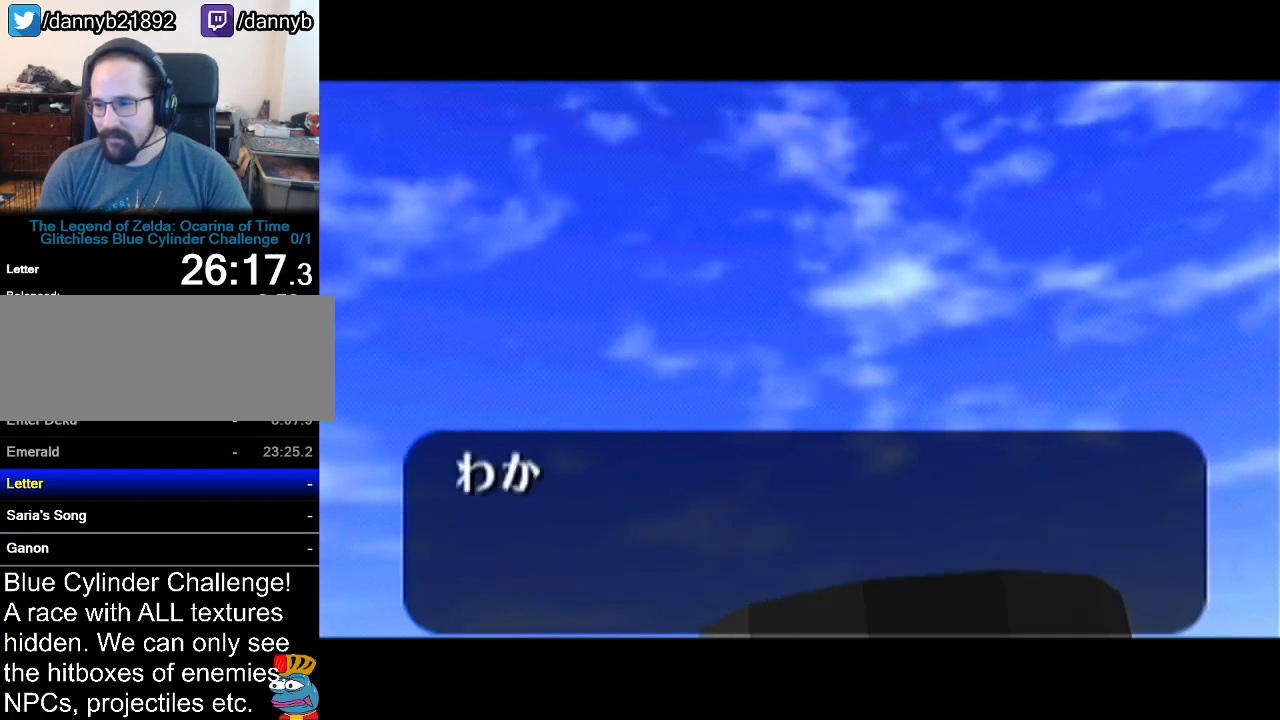
{"buttons": ["B"], "left_stick": "center", "events": [[16, "left_stick", "down"], [166, "A", "down"], [200, "left_stick", "center"], [233, "A", "up"], [300, "B", "down"], [333, "A", "down"], [350, "B", "up"], [383, "A", "up"], [483, "B", "down"]]}
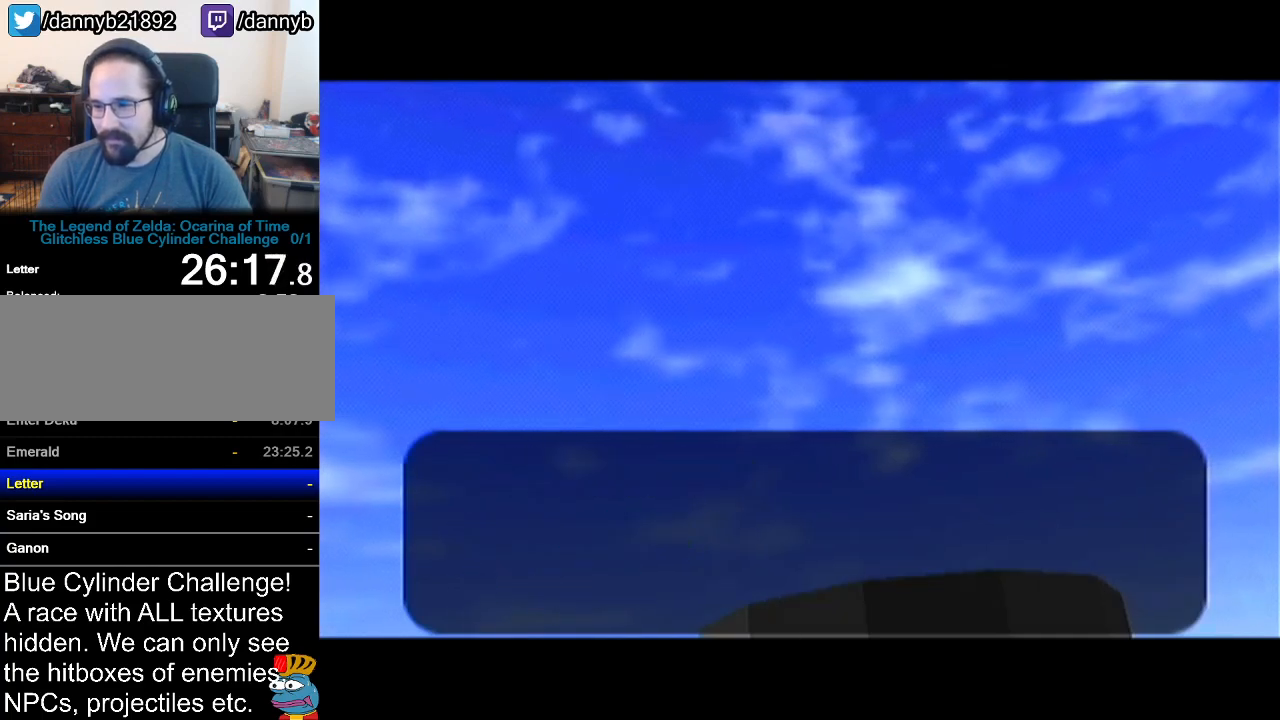
{"buttons": ["B"], "left_stick": "center", "events": [[17, "A", "down"], [50, "B", "up"], [67, "A", "up"], [67, "B", "down"], [134, "B", "up"], [167, "A", "down"], [200, "A", "up"], [234, "B", "down"], [267, "A", "down"], [267, "B", "up"], [334, "A", "up"], [350, "B", "down"], [417, "A", "down"], [417, "B", "up"], [451, "A", "up"], [484, "B", "down"]]}
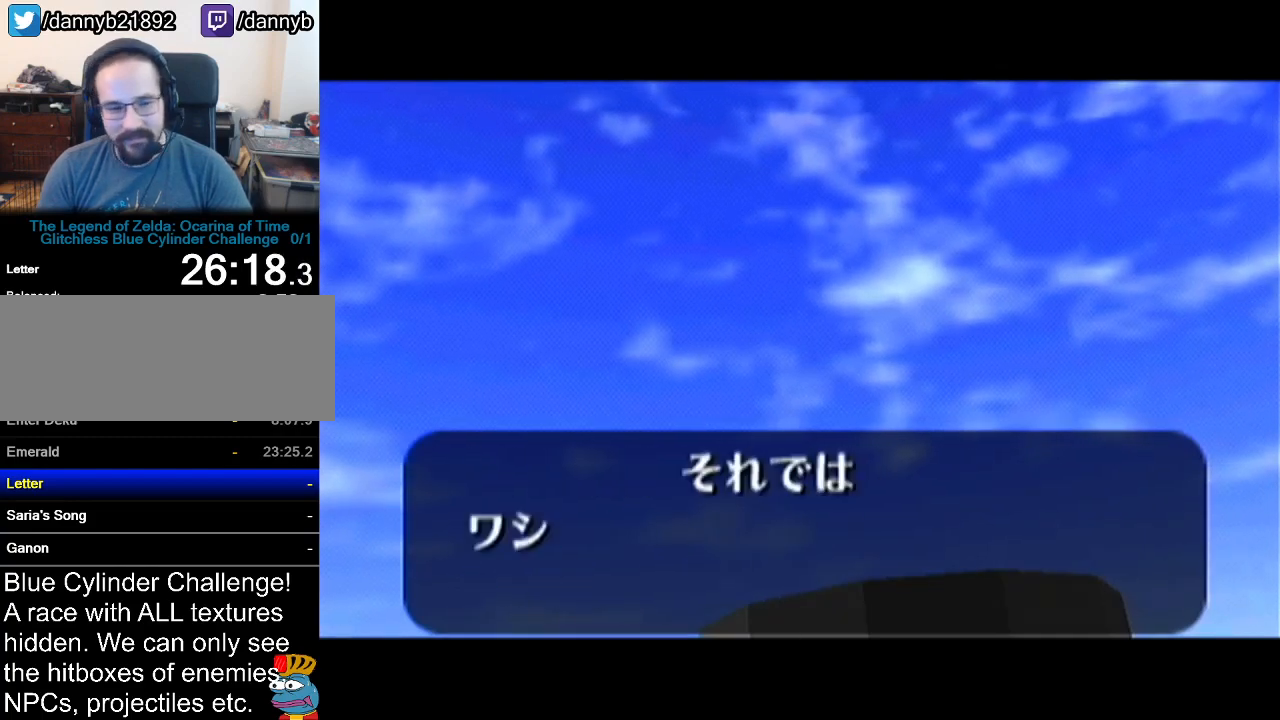
{"buttons": [], "left_stick": "center", "events": [[16, "B", "up"], [50, "A", "down"], [83, "A", "up"], [100, "B", "down"], [166, "A", "down"], [166, "B", "up"], [233, "A", "up"], [233, "B", "down"], [300, "B", "up"], [333, "A", "down"], [350, "A", "up"], [400, "B", "down"], [417, "B", "up"], [450, "A", "down"], [483, "A", "up"]]}
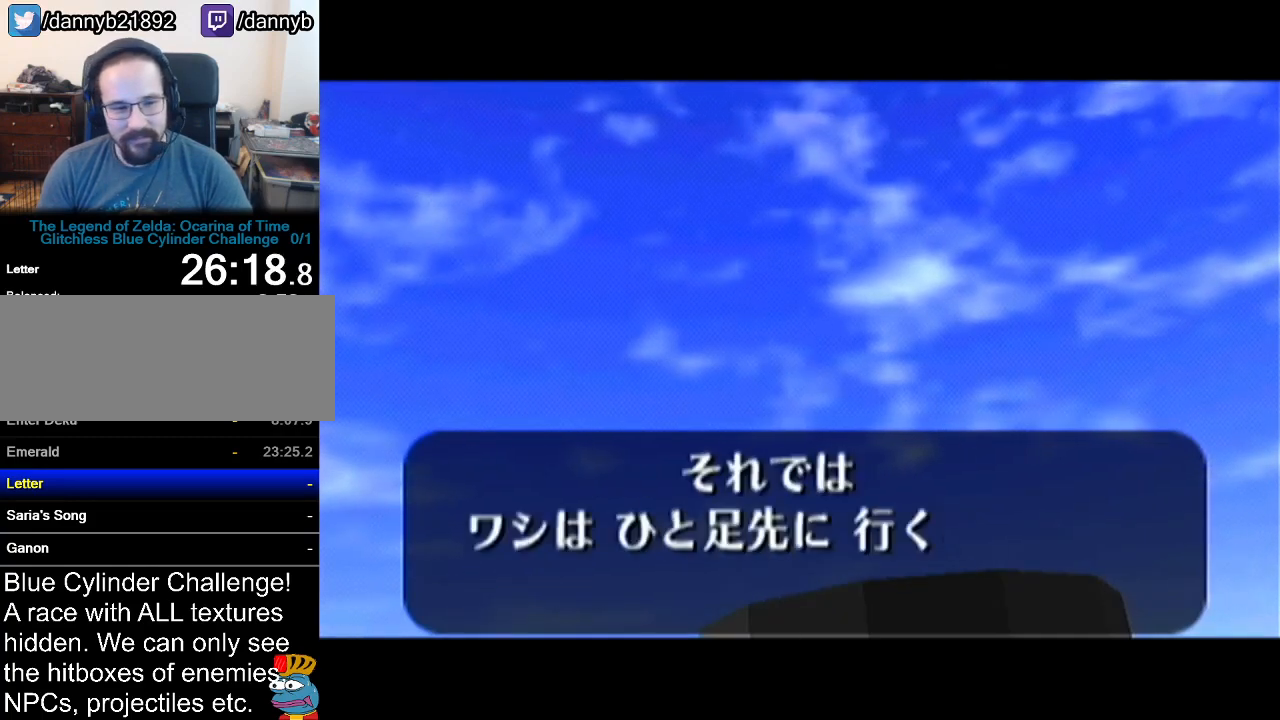
{"buttons": ["A"], "left_stick": "center", "events": [[17, "B", "down"], [50, "B", "up"], [84, "A", "down"], [134, "A", "up"], [134, "B", "down"], [200, "A", "down"], [200, "B", "up"], [267, "A", "up"], [267, "B", "down"], [284, "B", "up"], [350, "A", "down"], [384, "A", "up"], [384, "B", "down"], [451, "A", "down"], [451, "B", "up"]]}
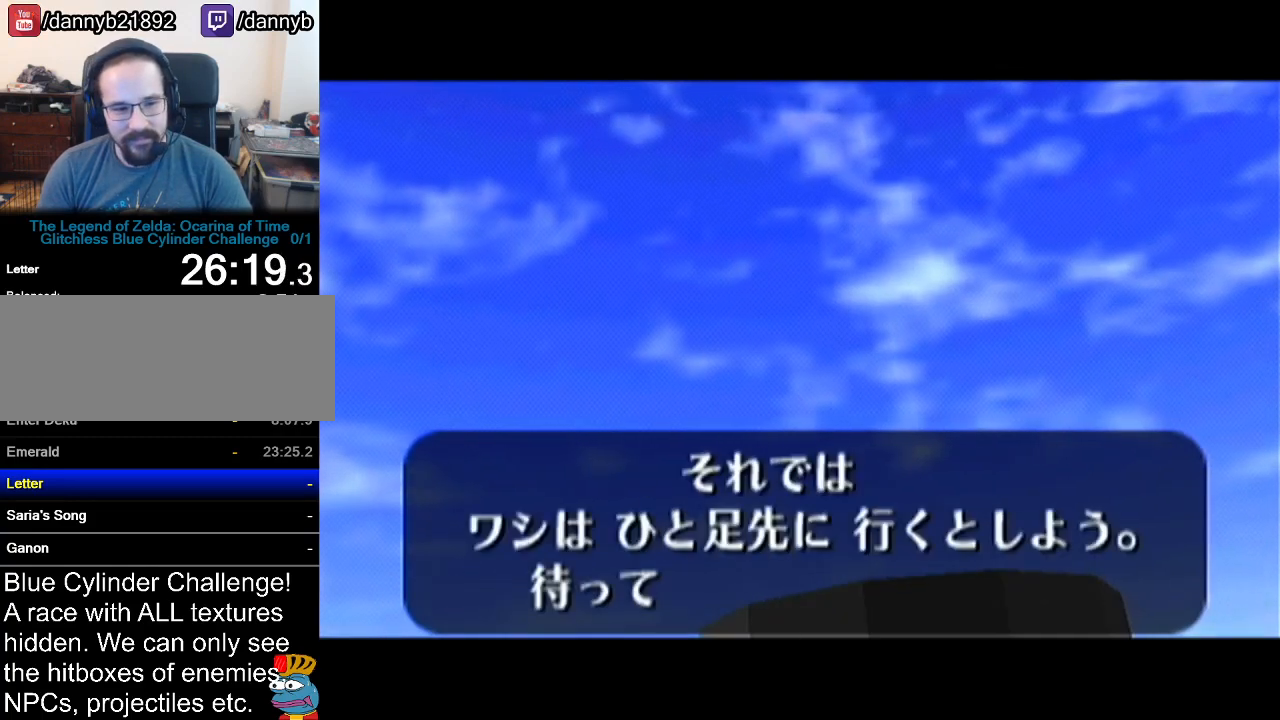
{"buttons": ["B"], "left_stick": "center", "events": [[16, "A", "up"], [16, "B", "down"], [33, "B", "up"], [66, "A", "down"], [133, "A", "up"], [133, "B", "down"], [200, "A", "down"], [200, "B", "up"], [267, "A", "up"], [267, "B", "down"], [283, "B", "up"], [333, "A", "down"], [350, "A", "up"], [383, "B", "down"], [417, "B", "up"], [483, "B", "down"]]}
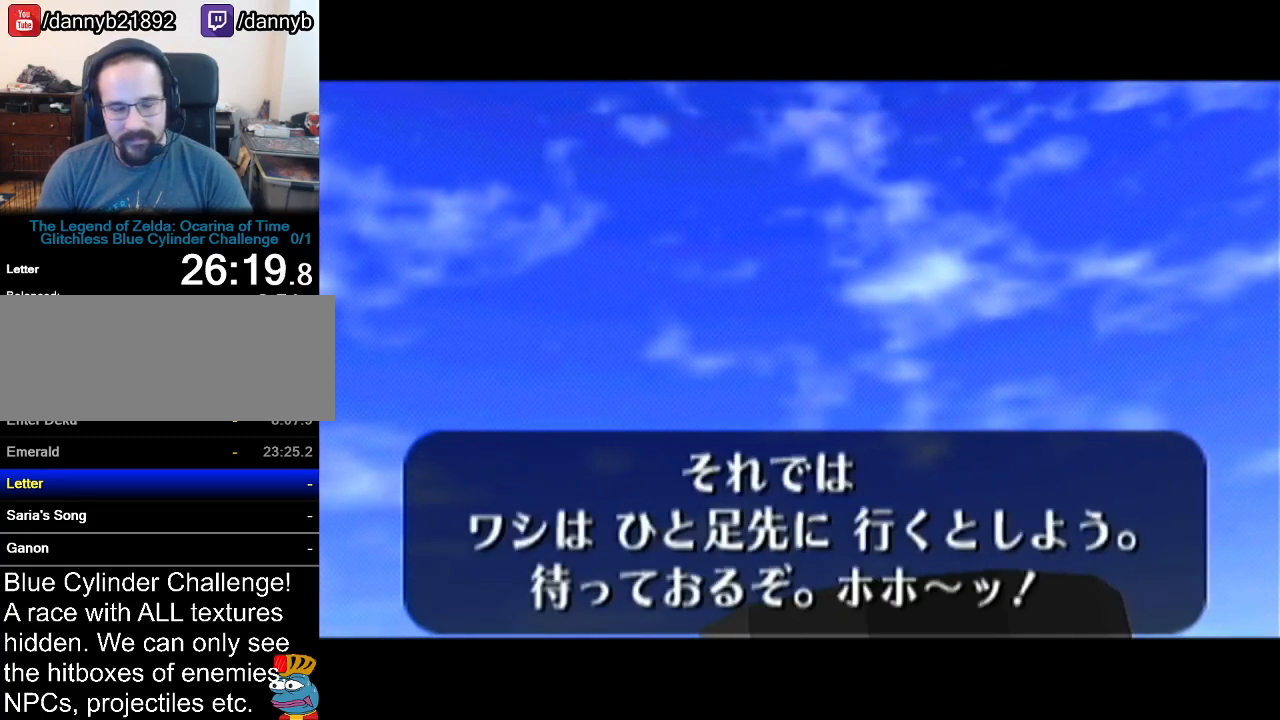
{"buttons": [], "left_stick": "center", "events": [[17, "A", "down"], [17, "B", "up"], [67, "A", "up"], [67, "B", "down"], [150, "A", "down"], [150, "B", "up"], [200, "A", "up"]]}
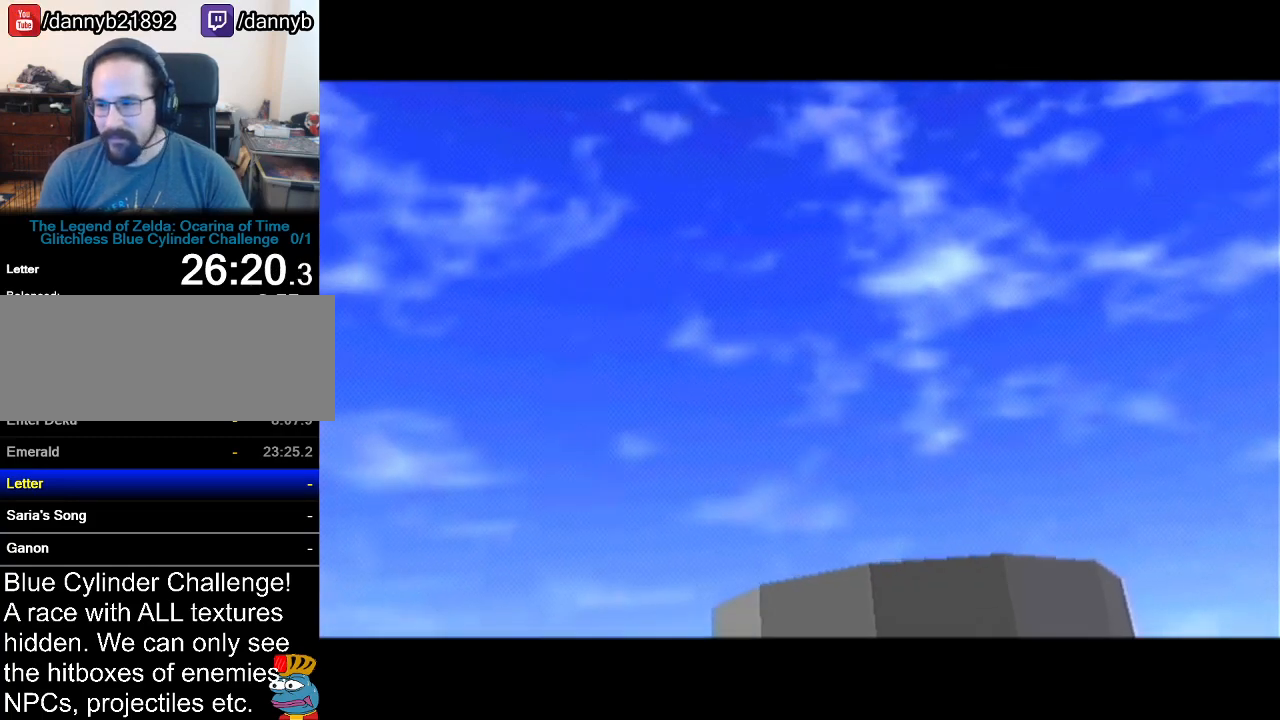
{"buttons": [], "left_stick": "center", "events": []}
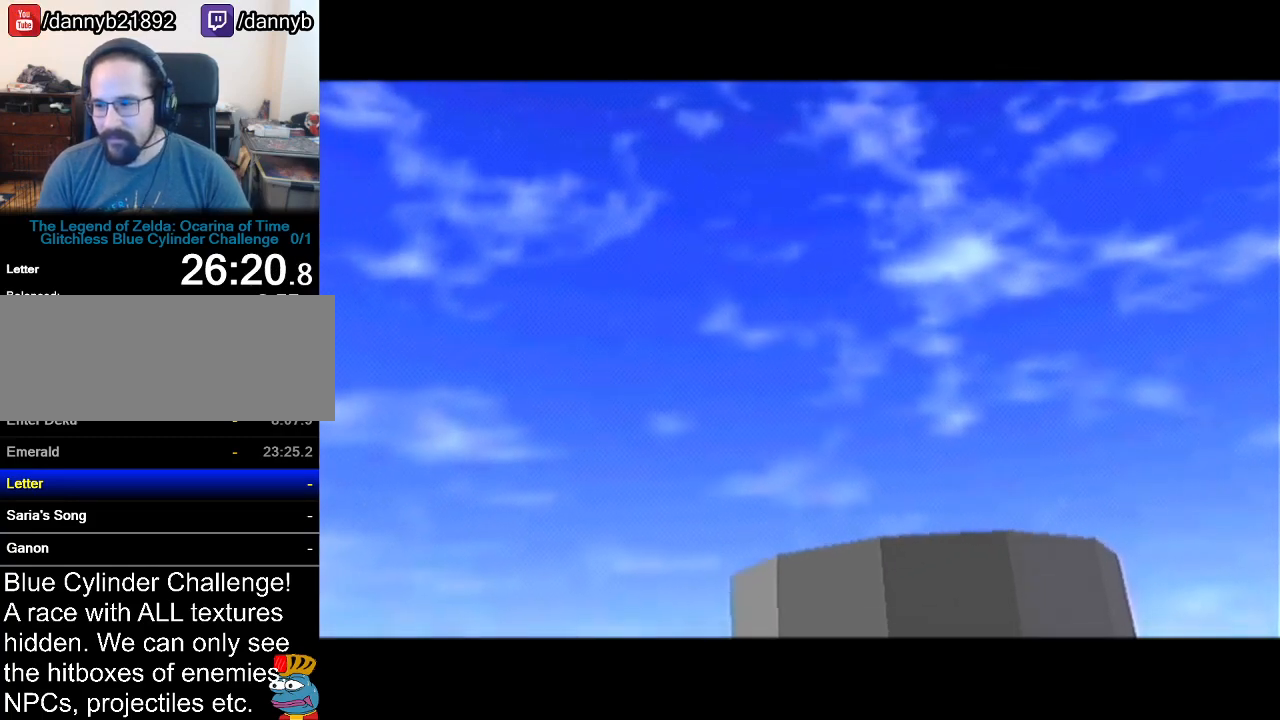
{"buttons": [], "left_stick": "center", "events": []}
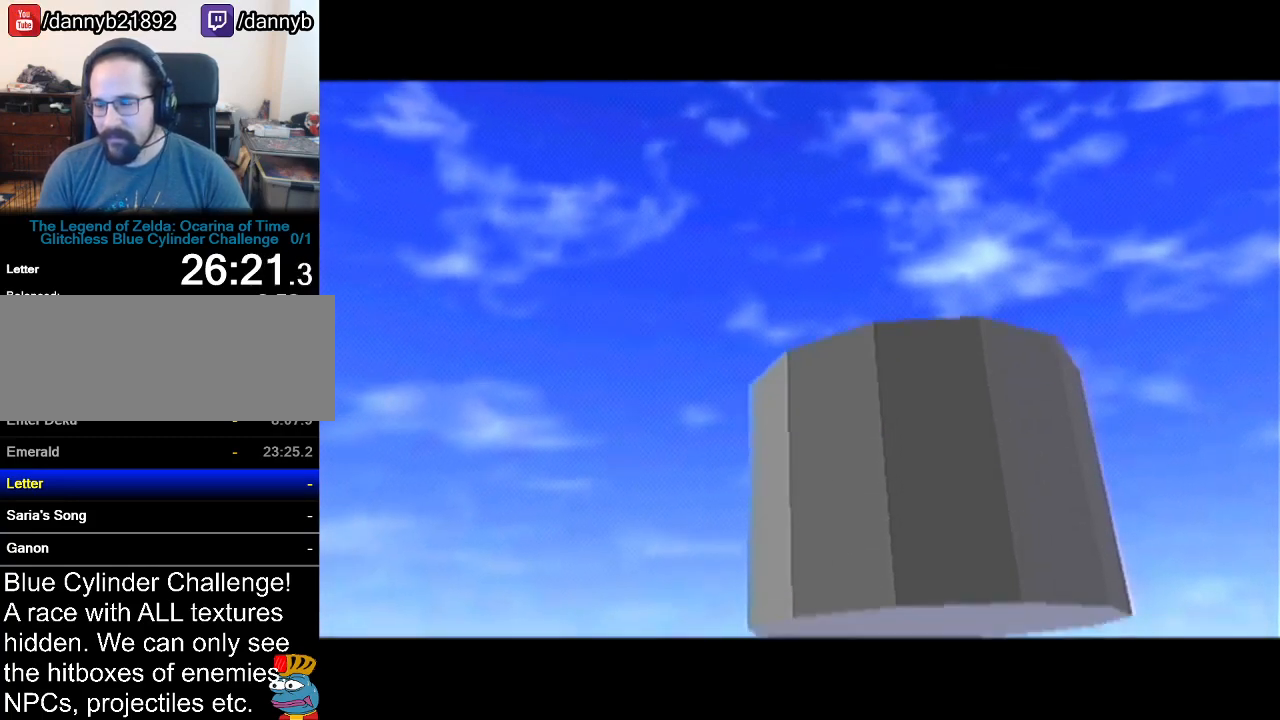
{"buttons": [], "left_stick": "center", "events": []}
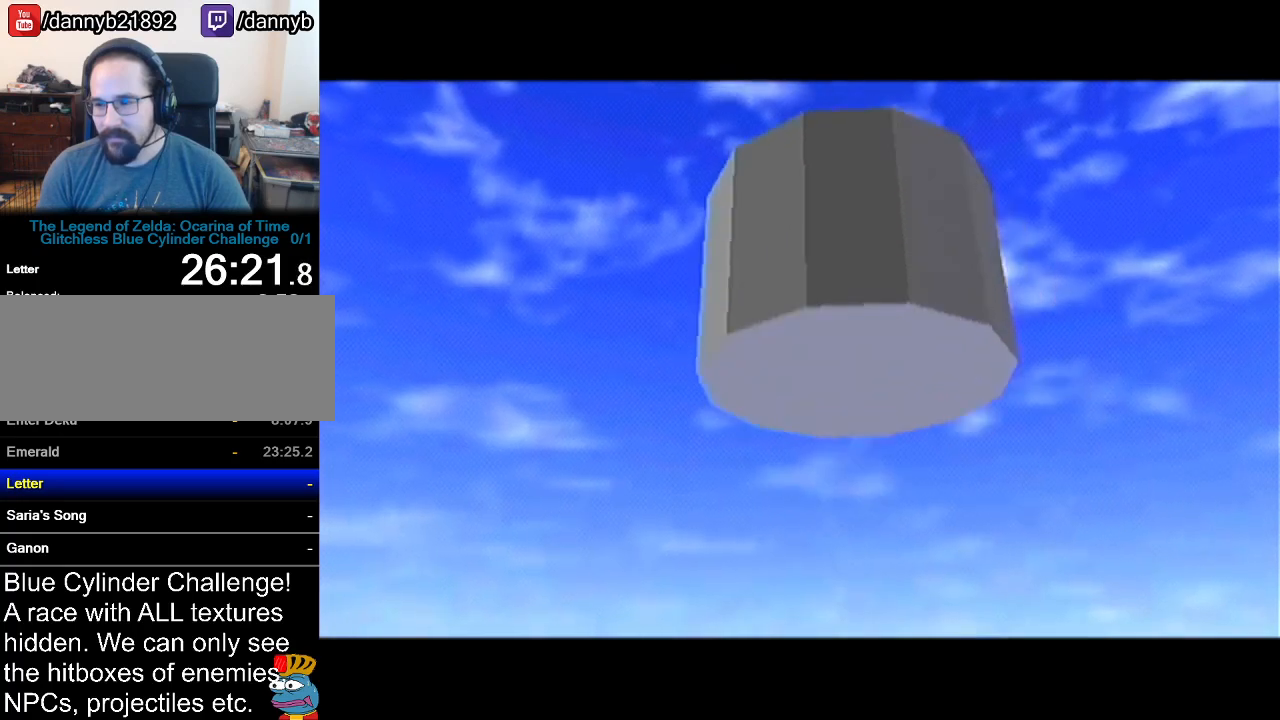
{"buttons": [], "left_stick": "center", "events": []}
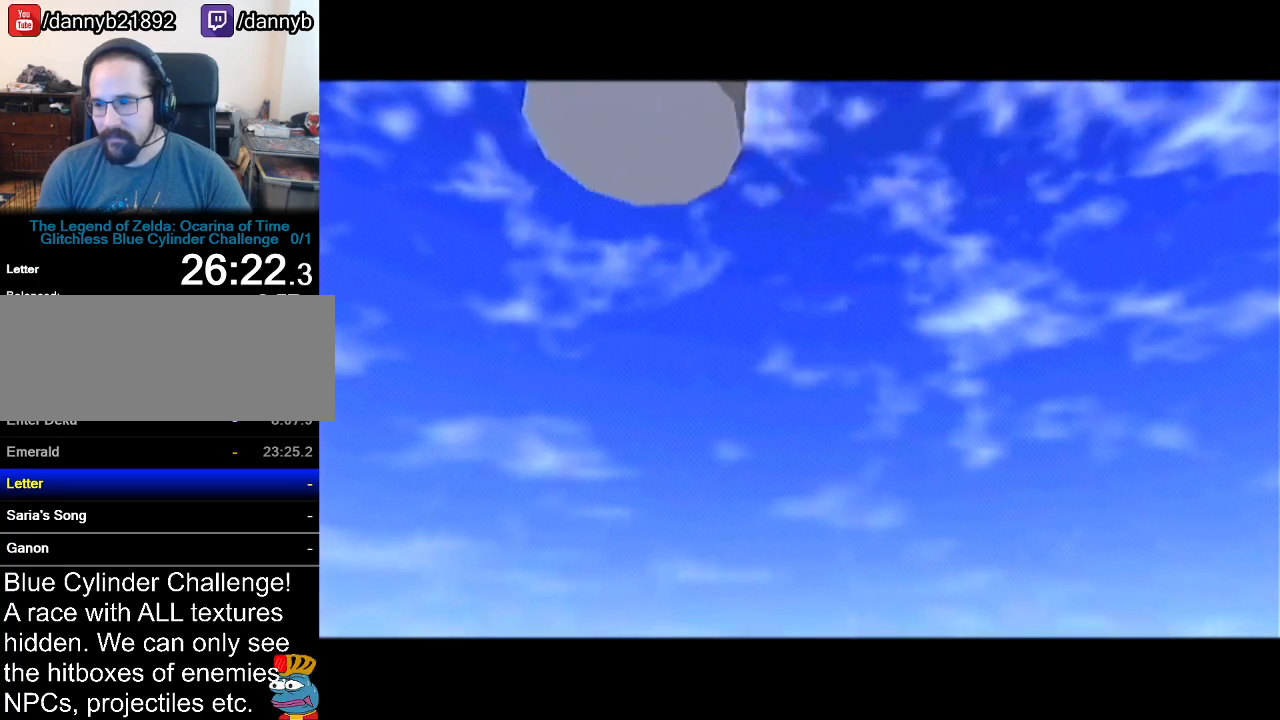
{"buttons": [], "left_stick": "center", "events": []}
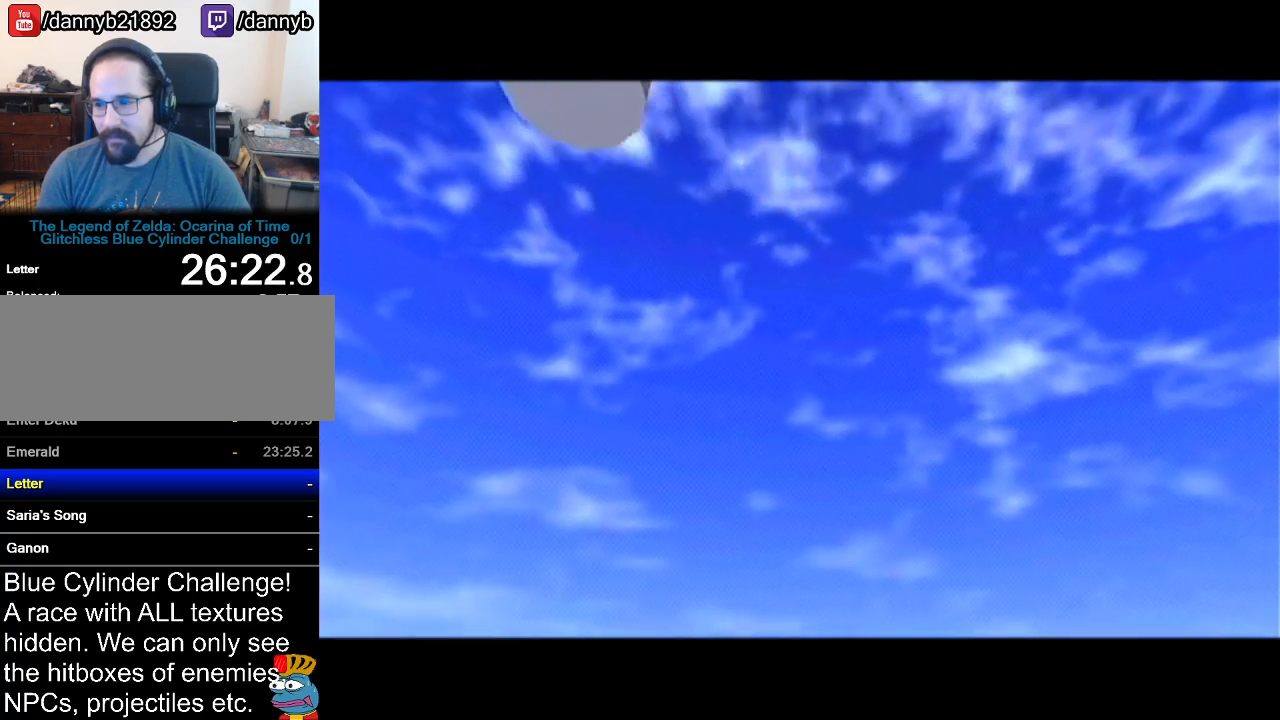
{"buttons": [], "left_stick": "center", "events": []}
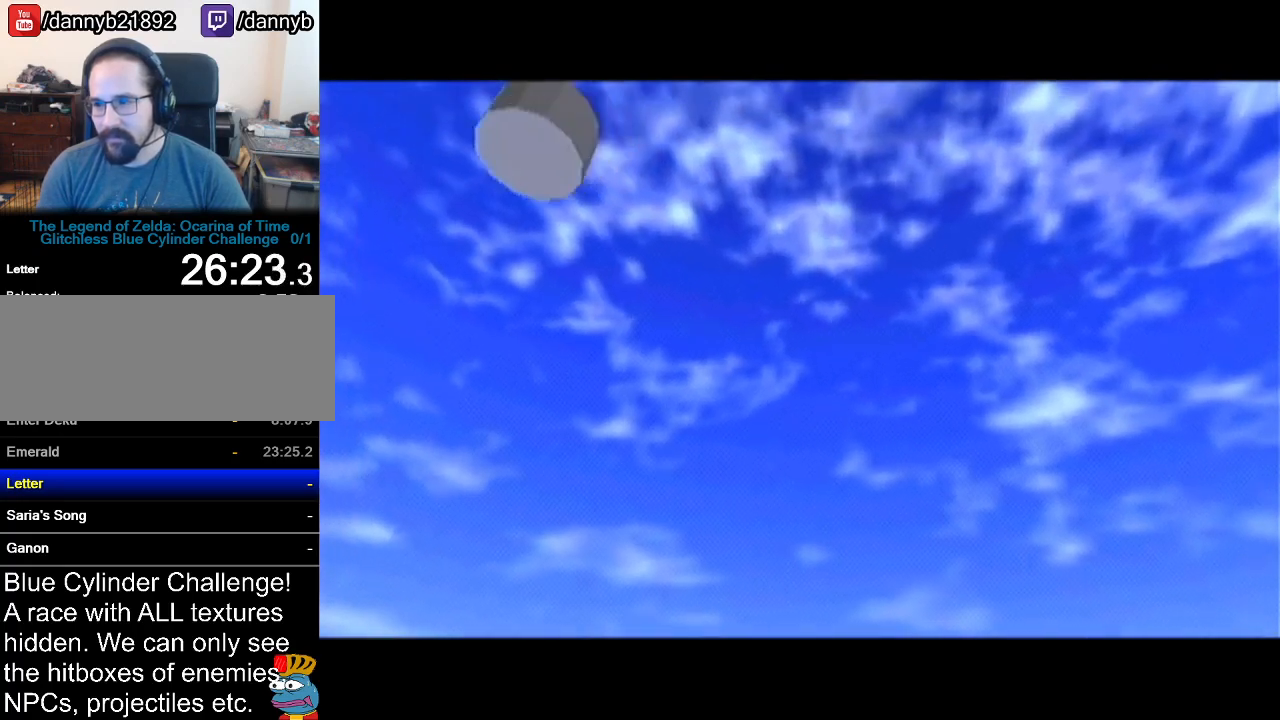
{"buttons": [], "left_stick": "up", "events": [[500, "left_stick", "up"]]}
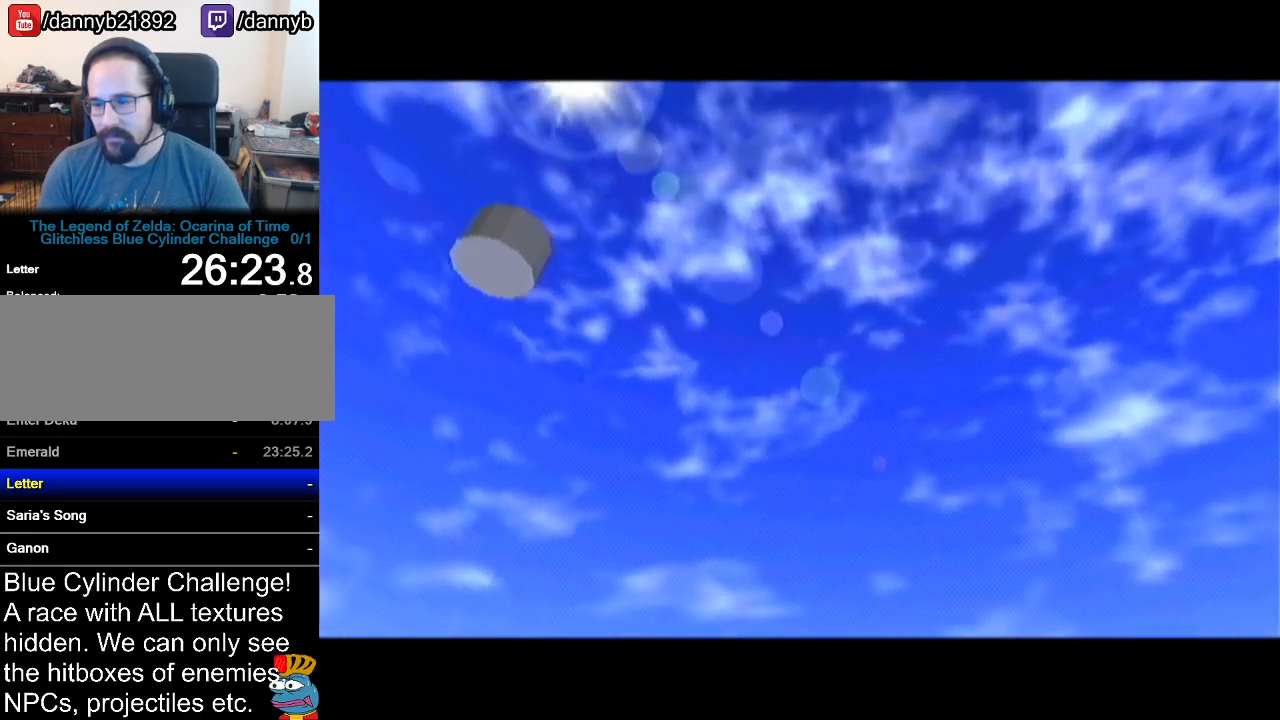
{"buttons": [], "left_stick": "up-right", "events": [[167, "left_stick", "up-right"]]}
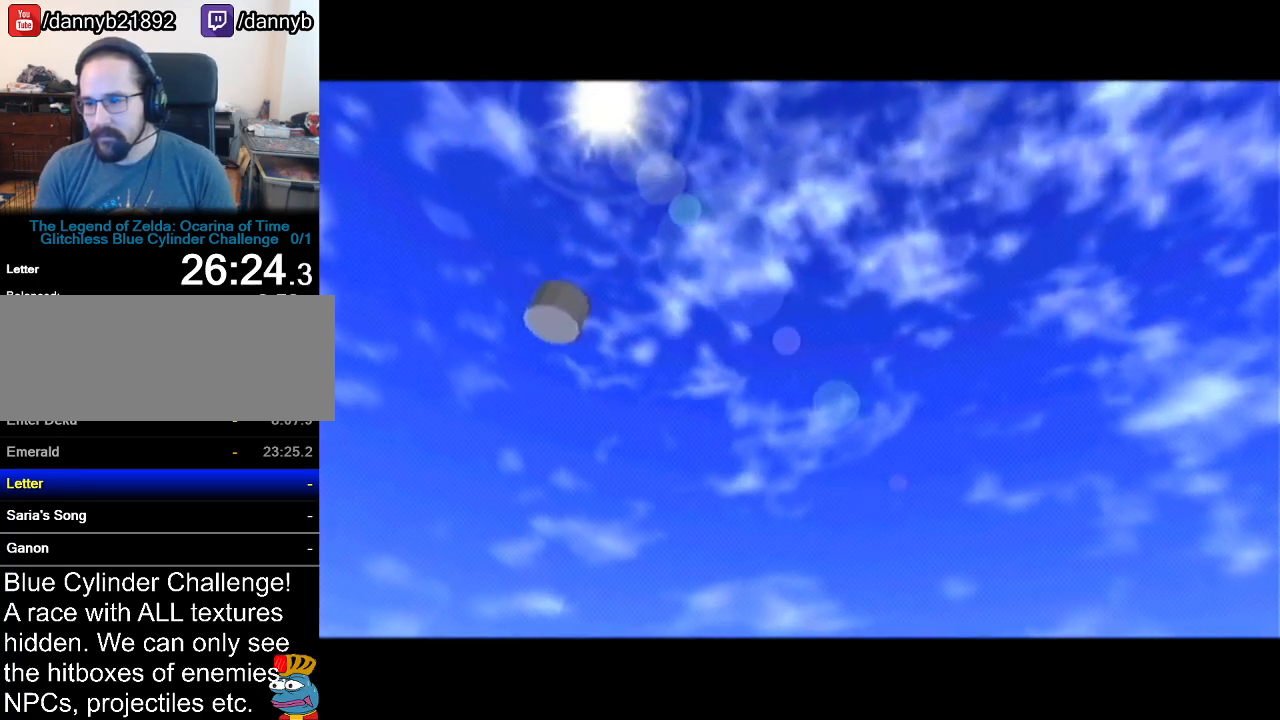
{"buttons": [], "left_stick": "up-right", "events": []}
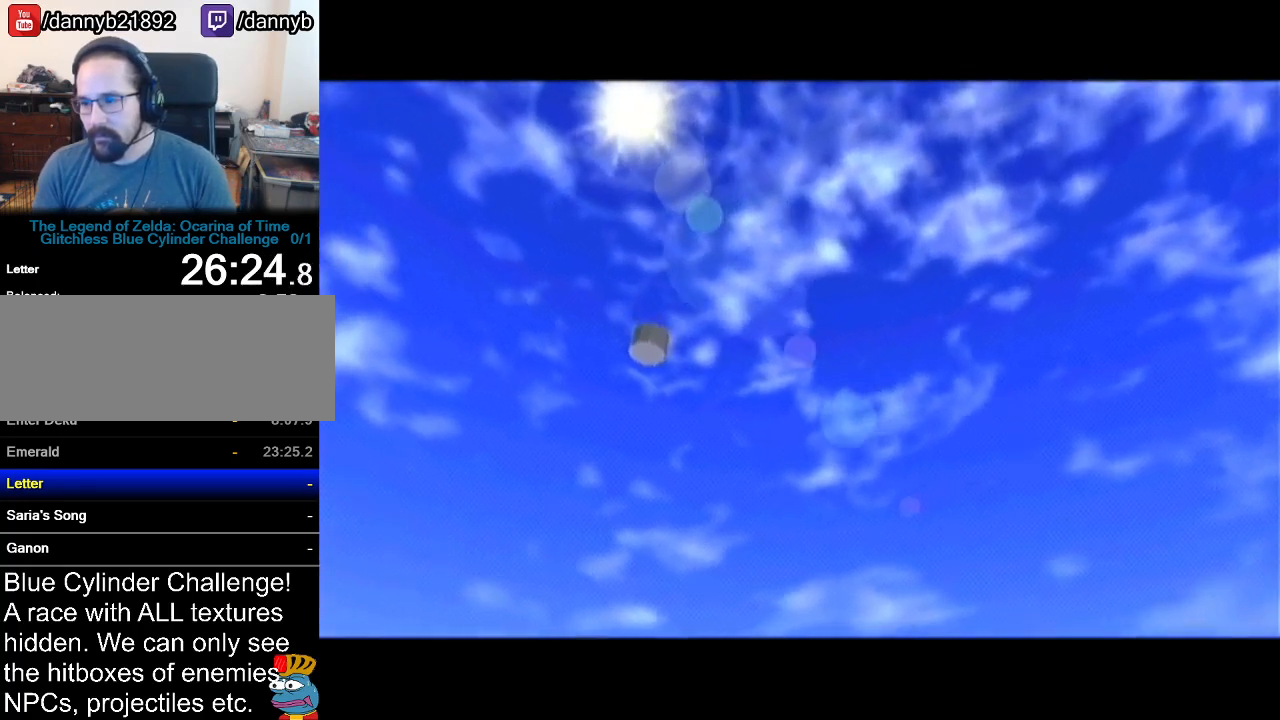
{"buttons": [], "left_stick": "up-right", "events": []}
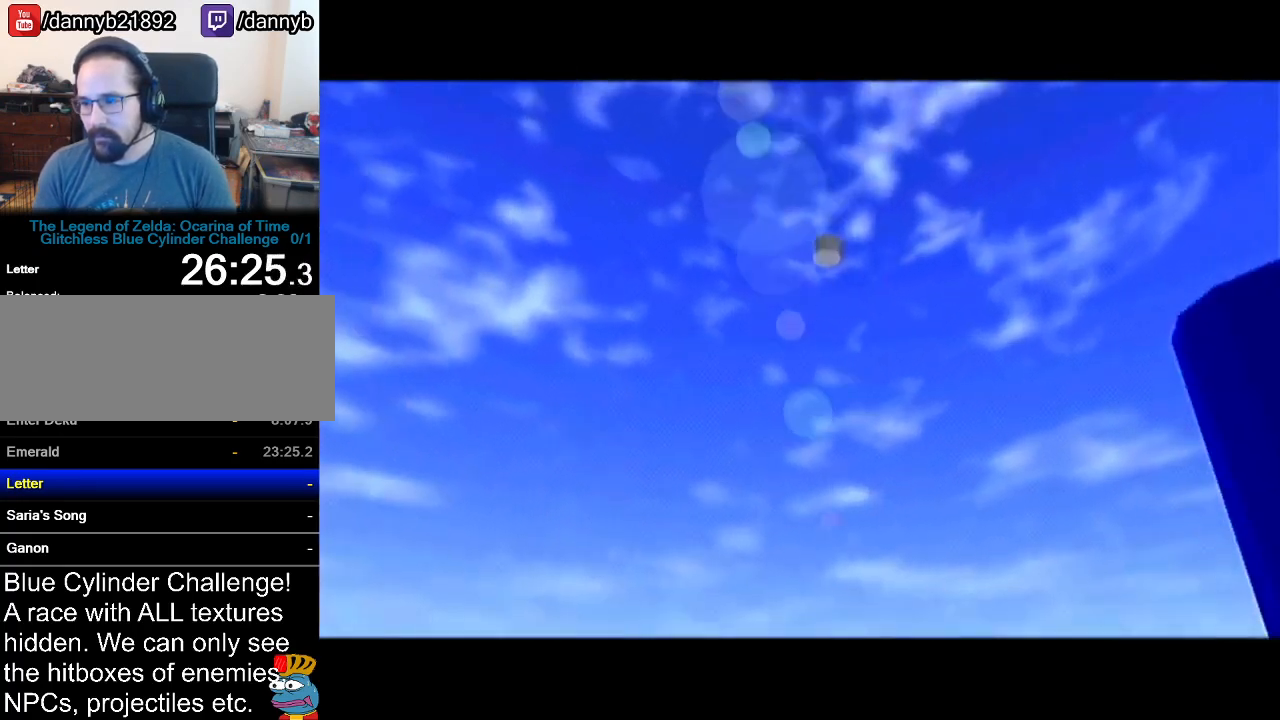
{"buttons": ["Z"], "left_stick": "up", "events": [[216, "A", "down"], [350, "Z", "down"], [417, "A", "up"], [467, "left_stick", "up"]]}
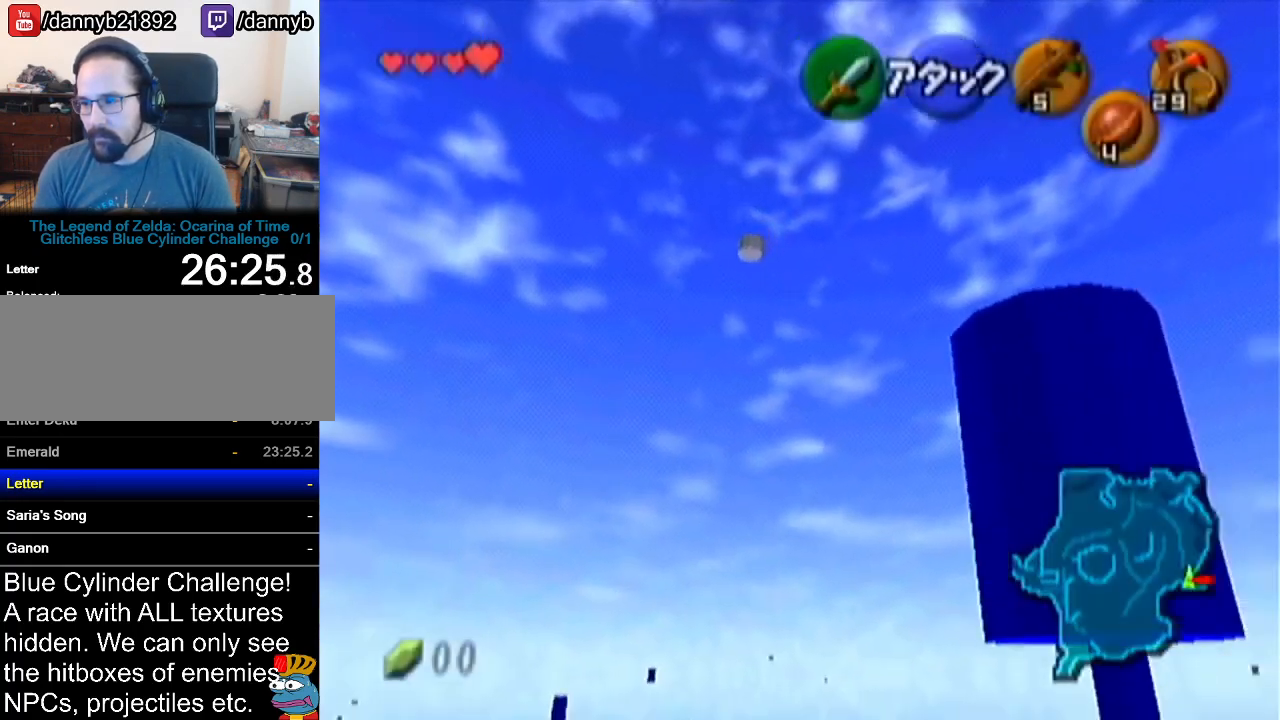
{"buttons": [], "left_stick": "up", "events": [[50, "Z", "up"]]}
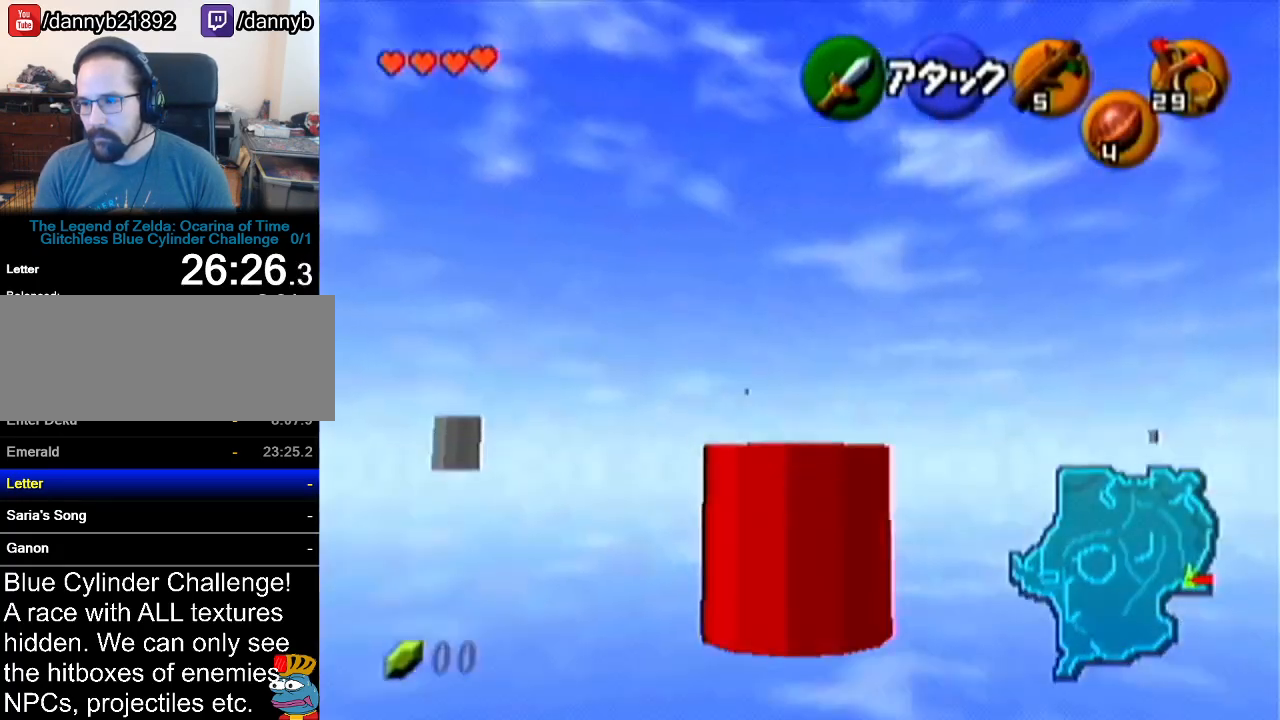
{"buttons": [], "left_stick": "up-left", "events": [[33, "A", "down"], [233, "A", "up"], [484, "left_stick", "up-left"]]}
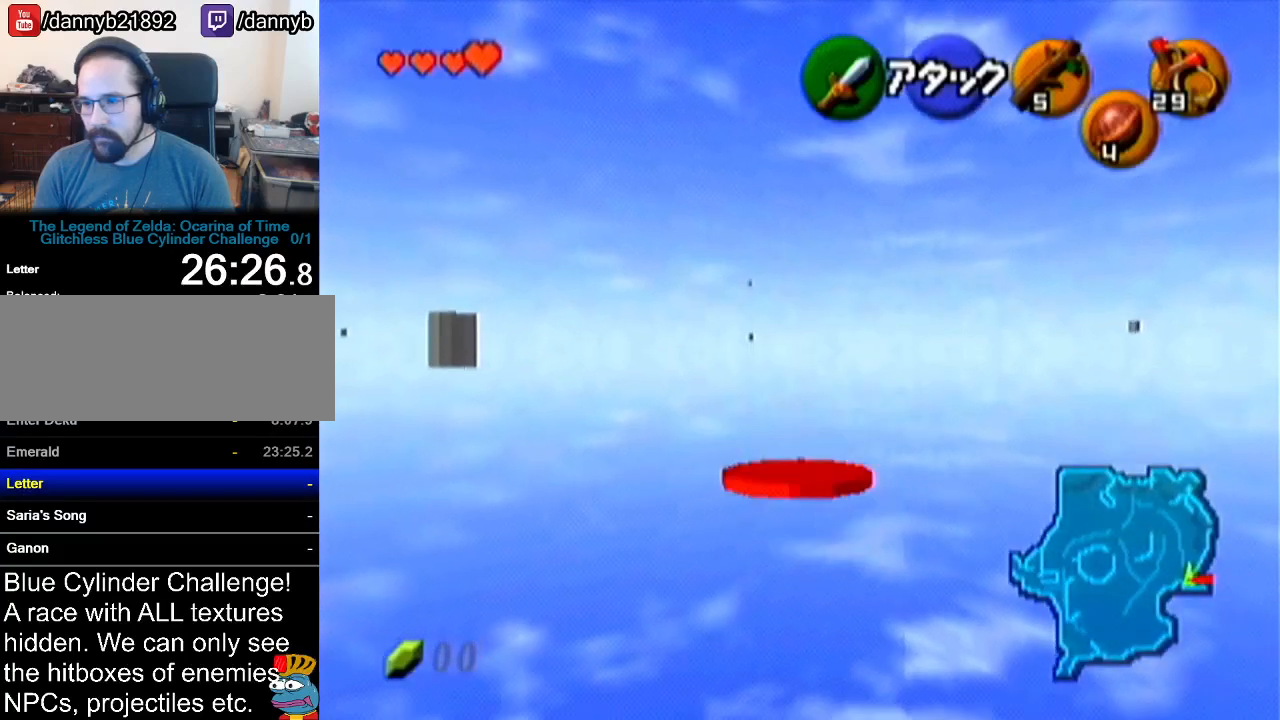
{"buttons": ["A"], "left_stick": "up-left", "events": [[301, "A", "down"]]}
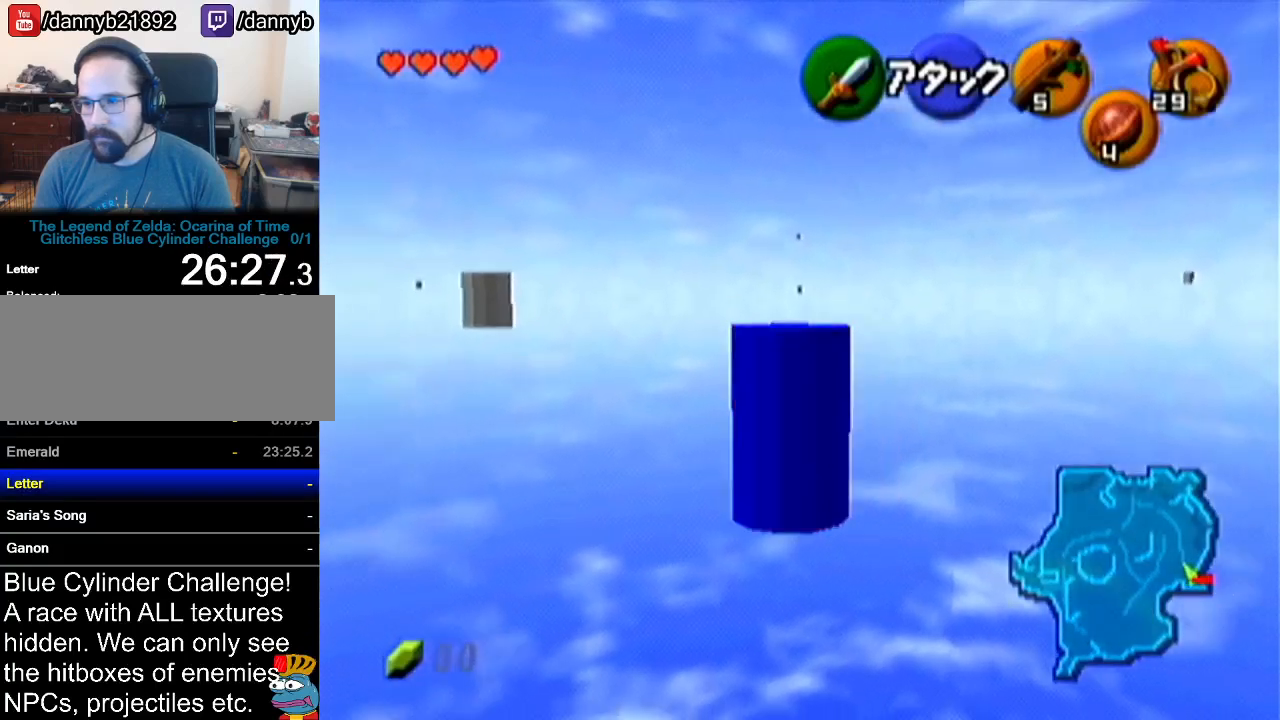
{"buttons": [], "left_stick": "up-left", "events": [[50, "A", "up"]]}
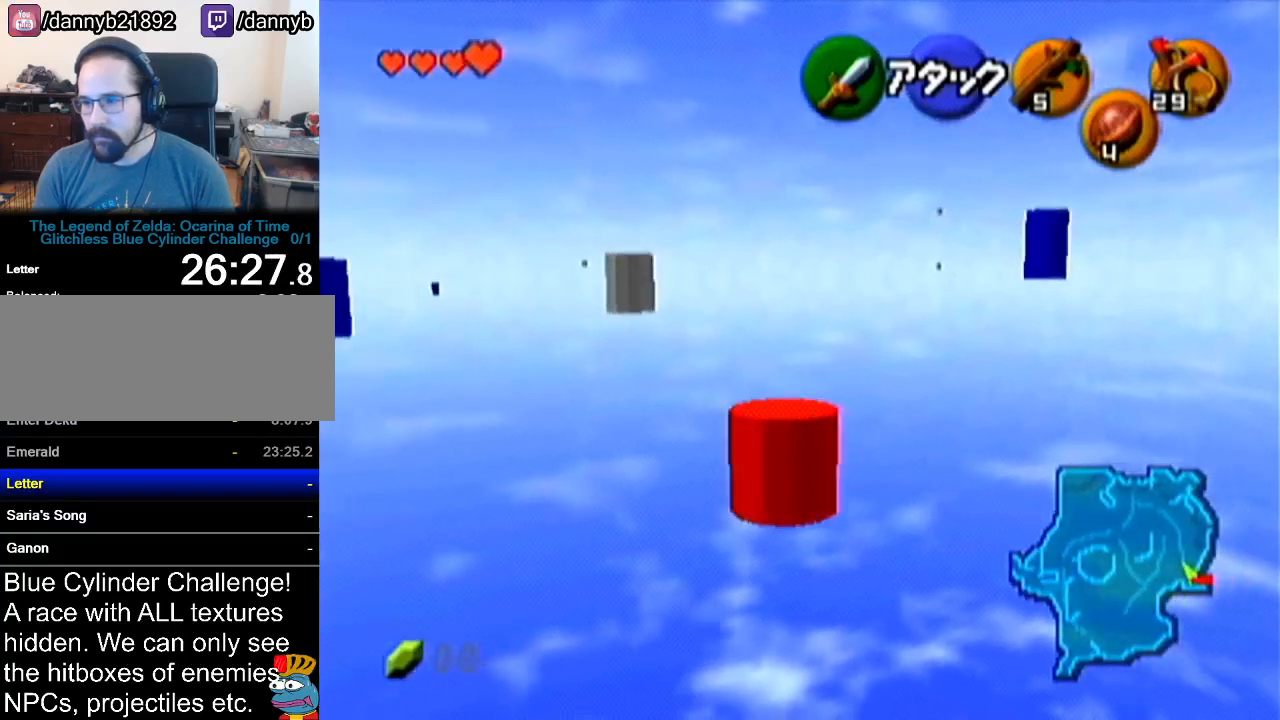
{"buttons": [], "left_stick": "up", "events": [[117, "left_stick", "up"]]}
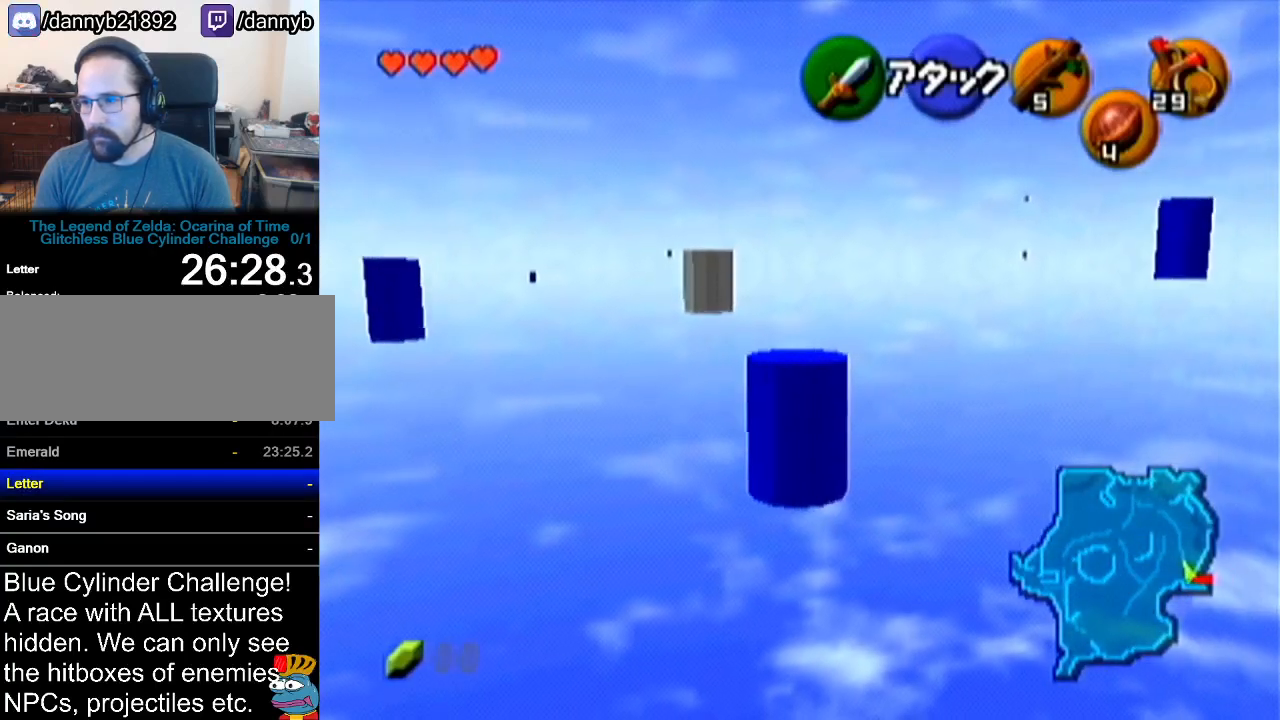
{"buttons": [], "left_stick": "up", "events": []}
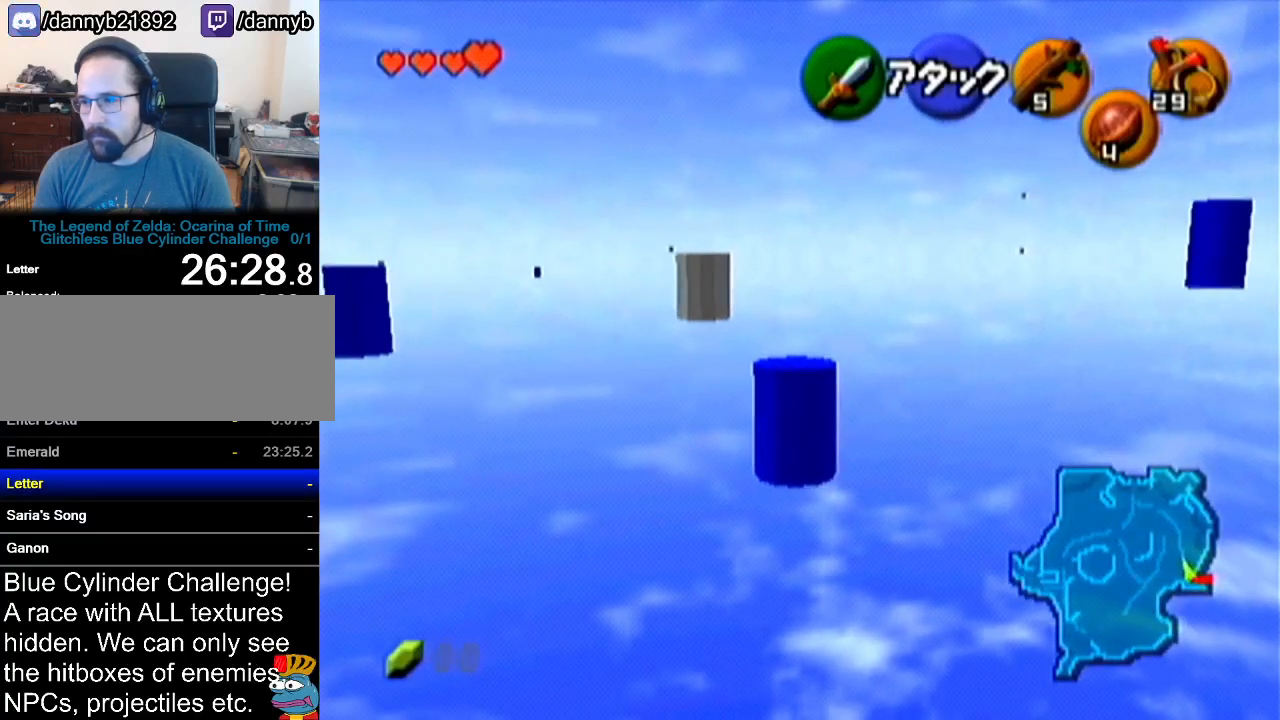
{"buttons": [], "left_stick": "up", "events": [[217, "A", "down"], [451, "A", "up"]]}
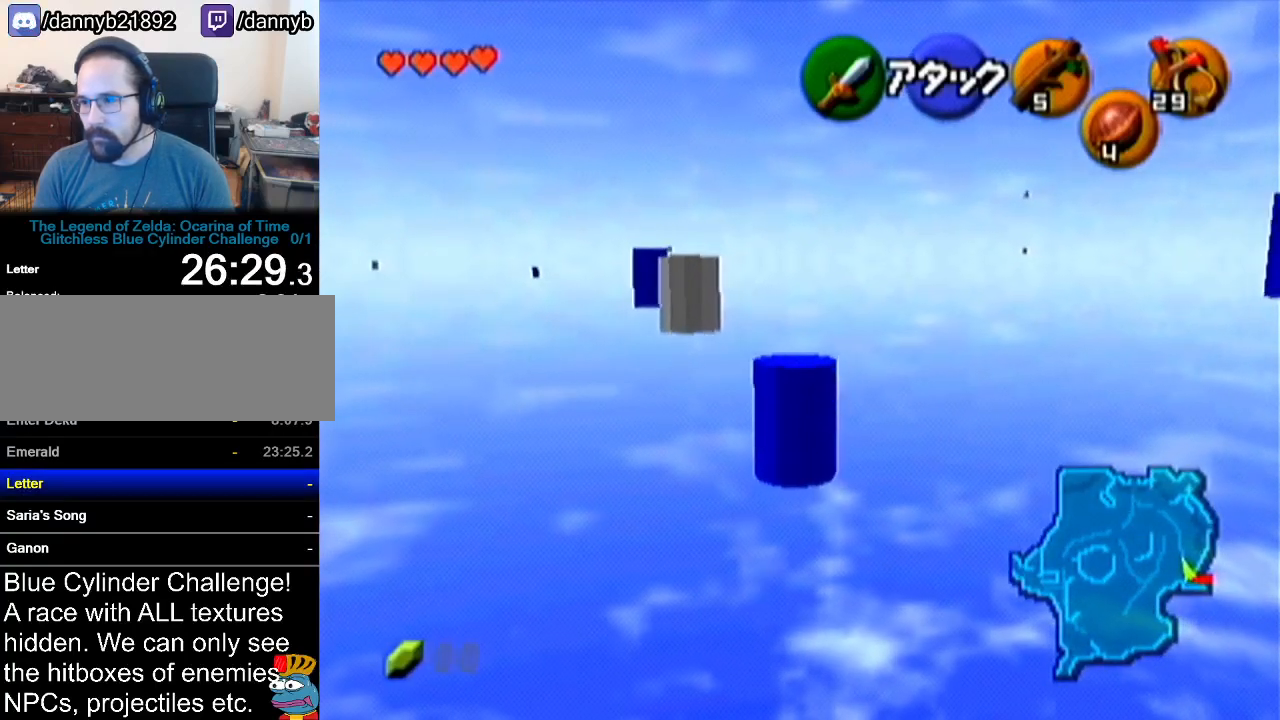
{"buttons": [], "left_stick": "up-left", "events": [[367, "left_stick", "up-left"]]}
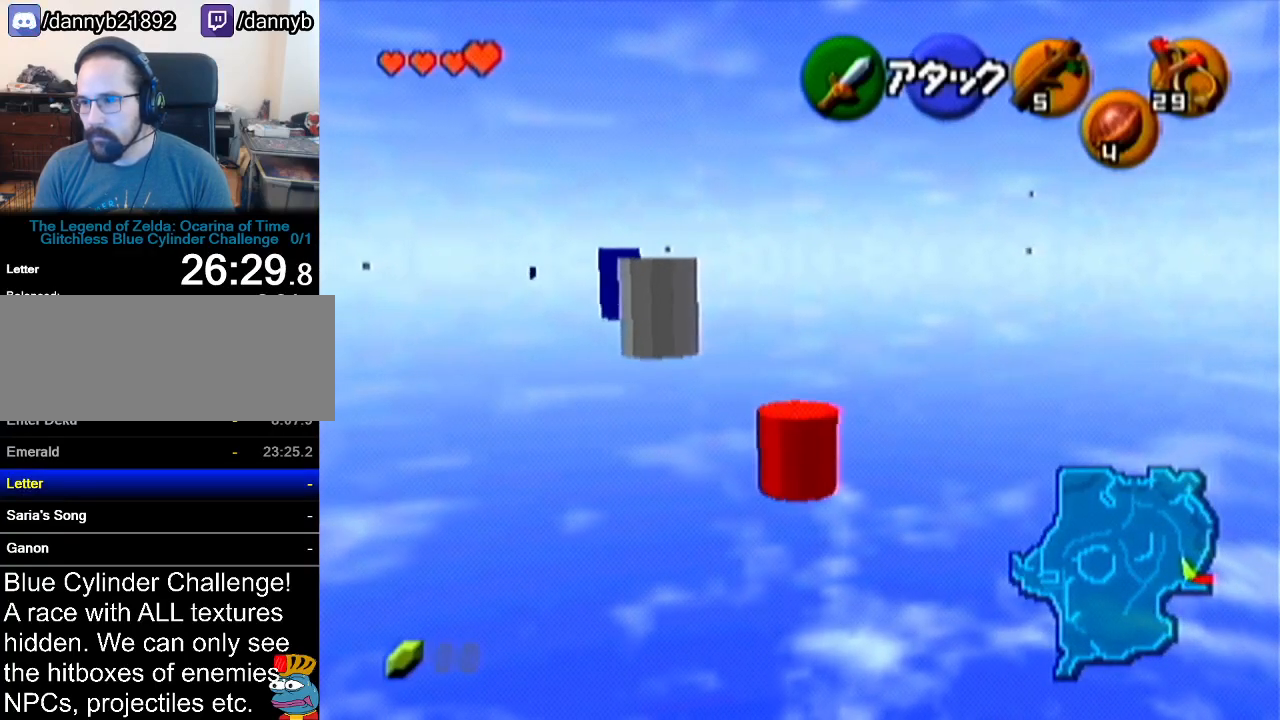
{"buttons": ["A"], "left_stick": "up", "events": [[301, "left_stick", "up"], [434, "A", "down"]]}
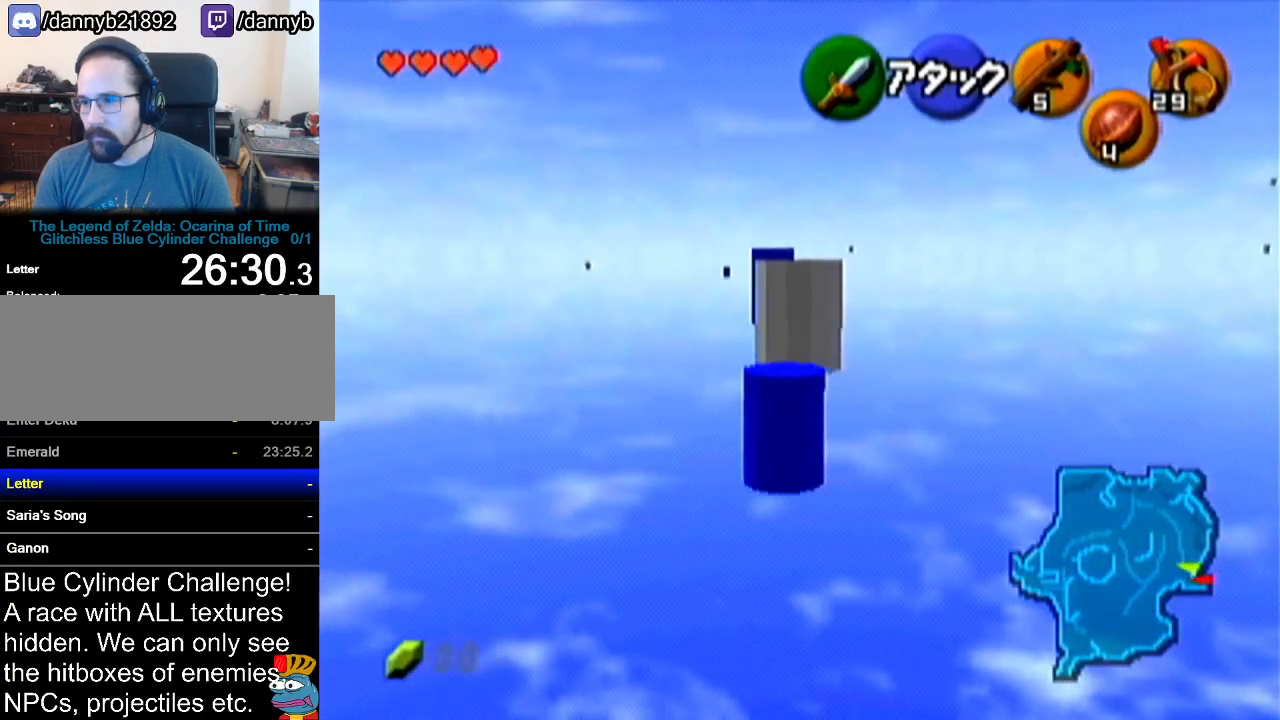
{"buttons": [], "left_stick": "up", "events": [[200, "A", "up"]]}